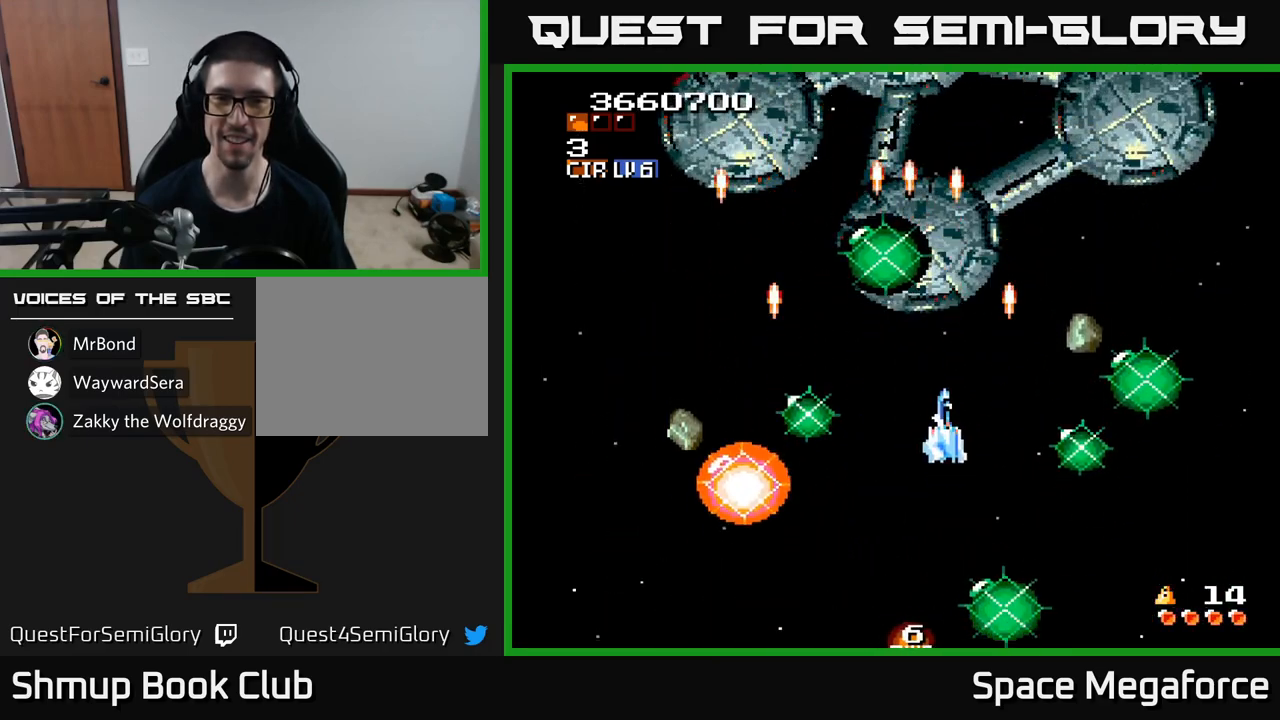
Gameplay with a controller (Xbox layout); each line is a JSON object with the inputs held at the frame after it. "events" lists button and stick changes between this image and that frame as [ms after this image, input, new state], when the widget could be followed in between. Not read: R1 left_stick right_stick.
{"buttons": ["X"], "events": [[317, "DPAD_RIGHT", "down"], [383, "DPAD_RIGHT", "up"]]}
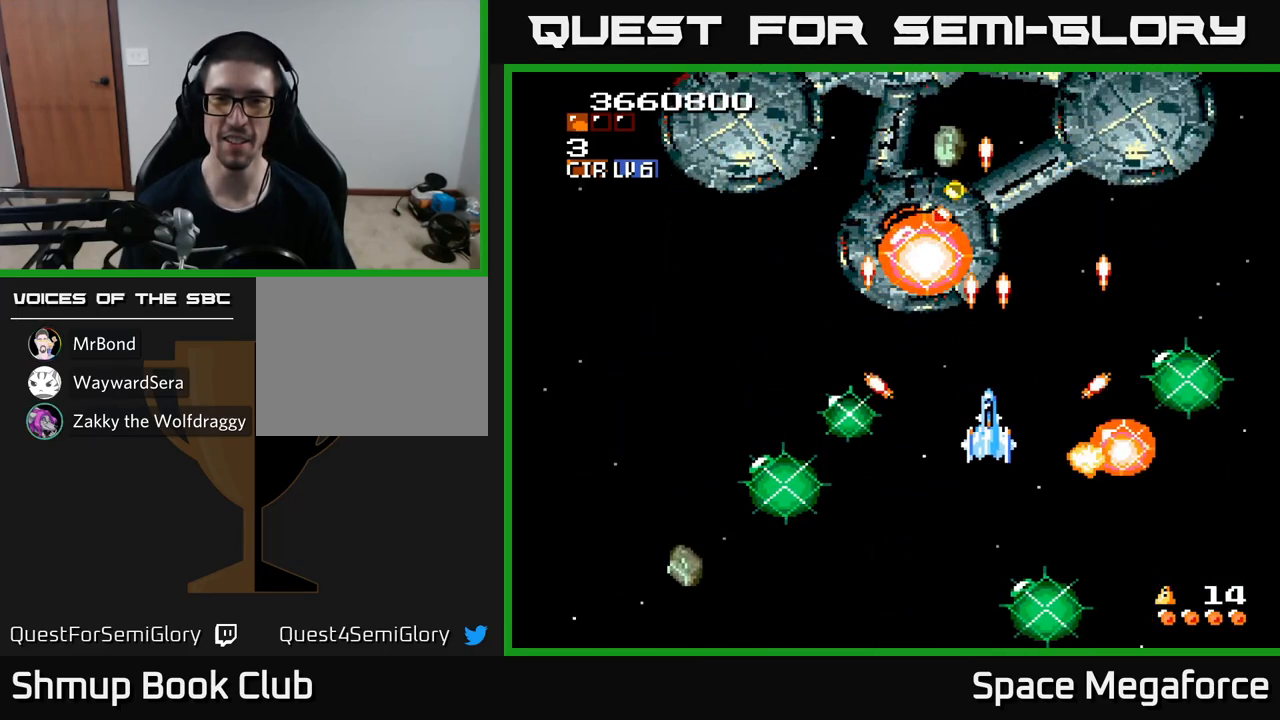
{"buttons": ["X"], "events": []}
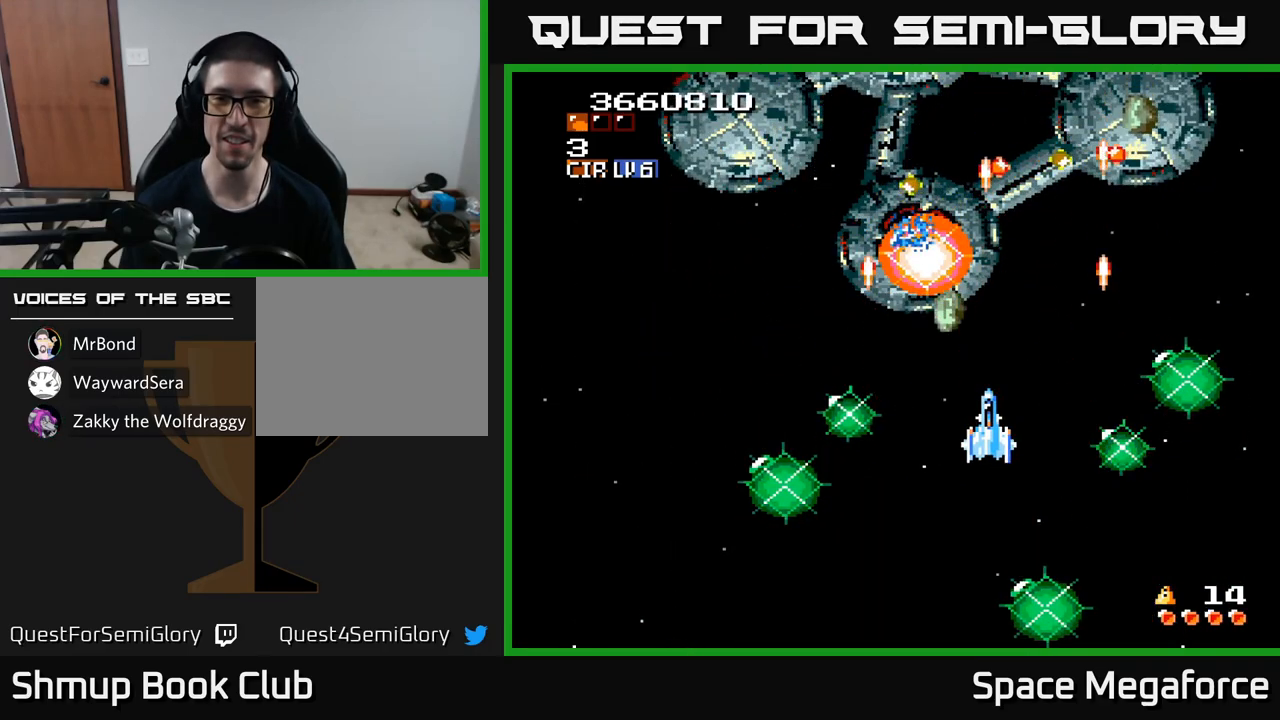
{"buttons": ["X"], "events": []}
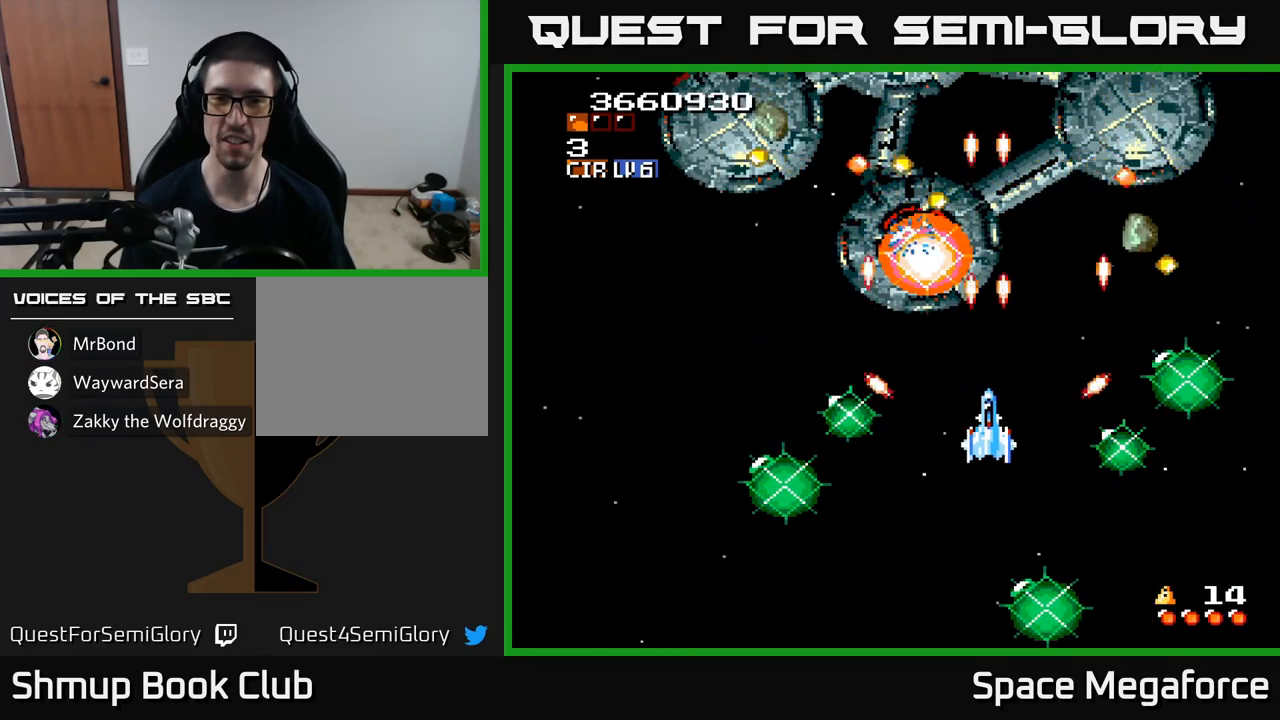
{"buttons": ["X"], "events": []}
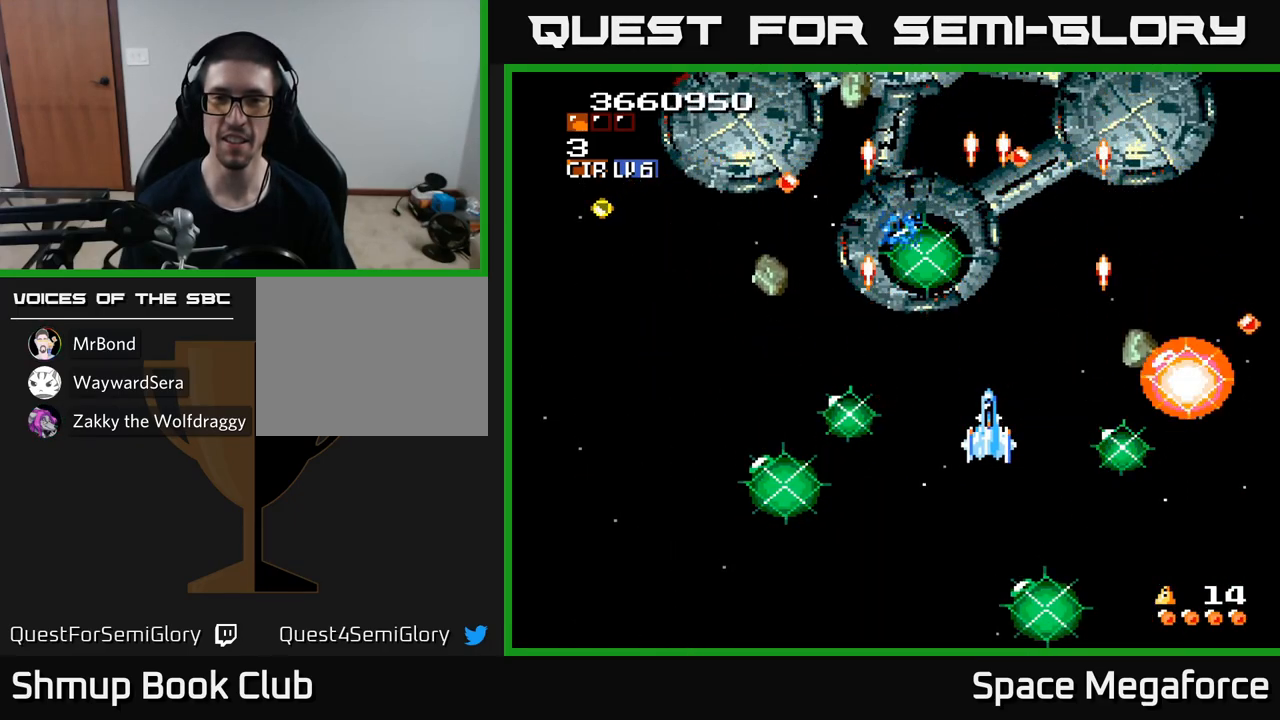
{"buttons": ["X"], "events": []}
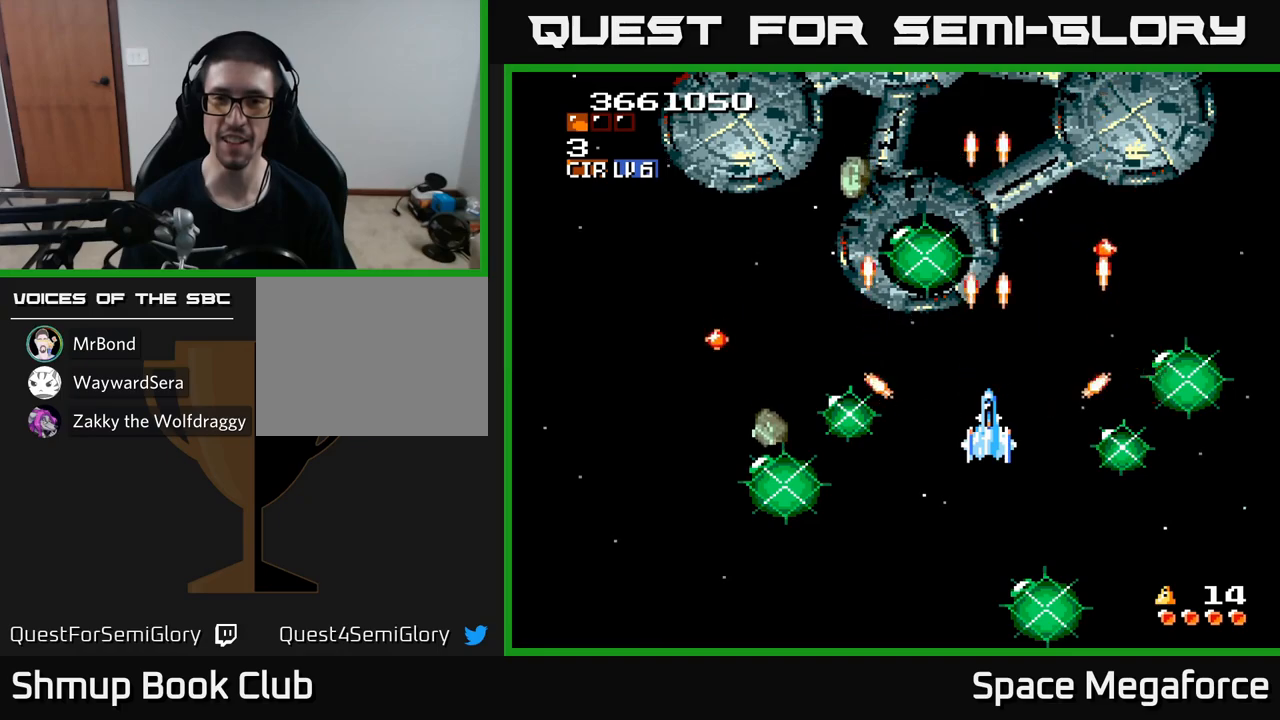
{"buttons": ["X"], "events": []}
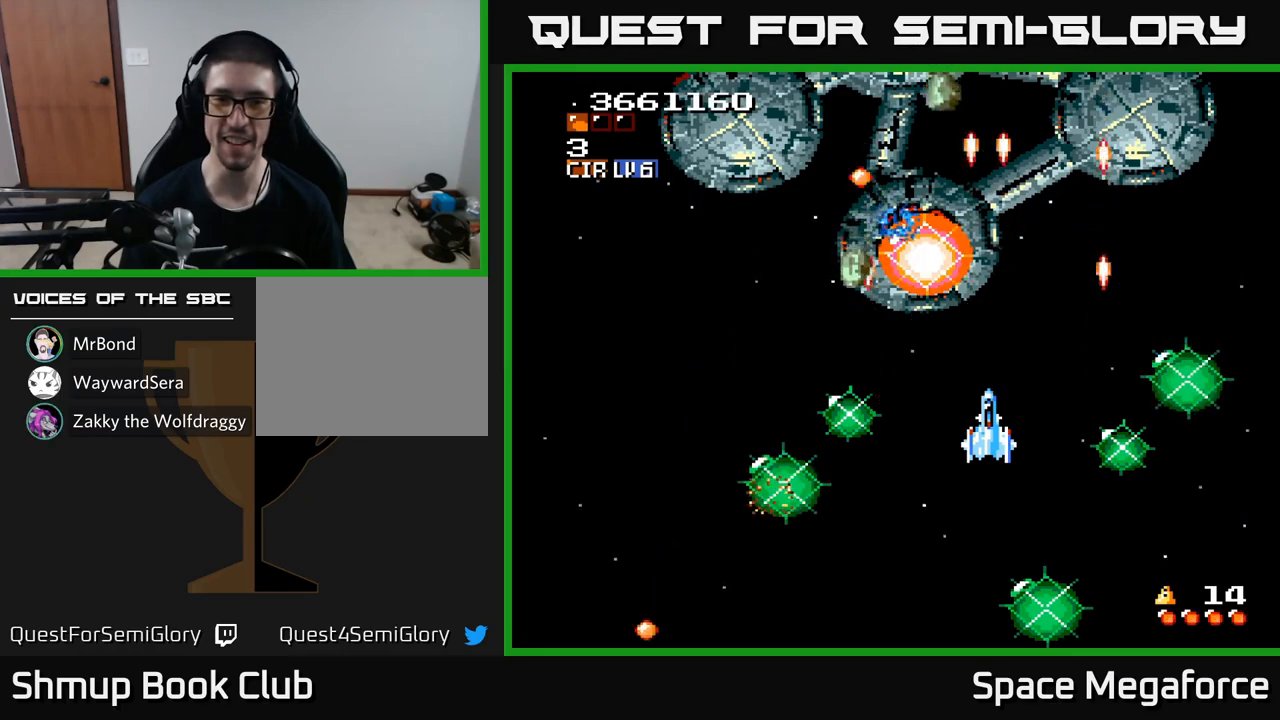
{"buttons": ["X"], "events": []}
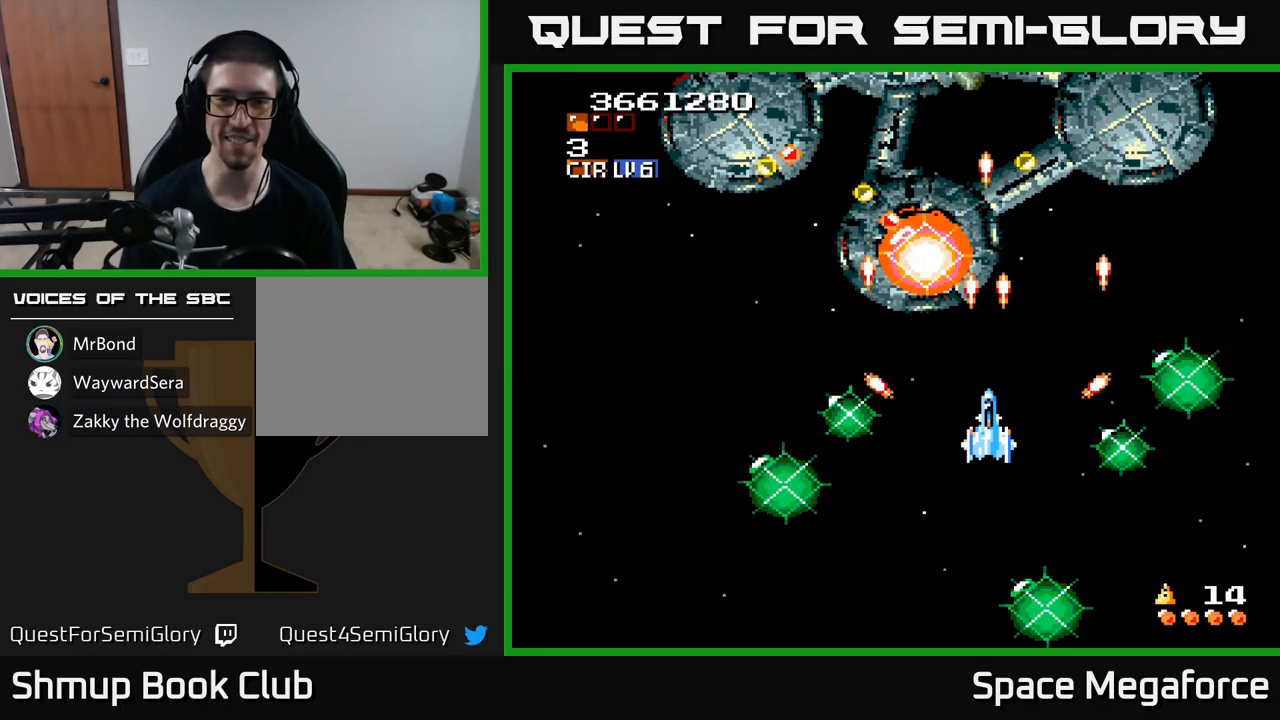
{"buttons": ["X"], "events": []}
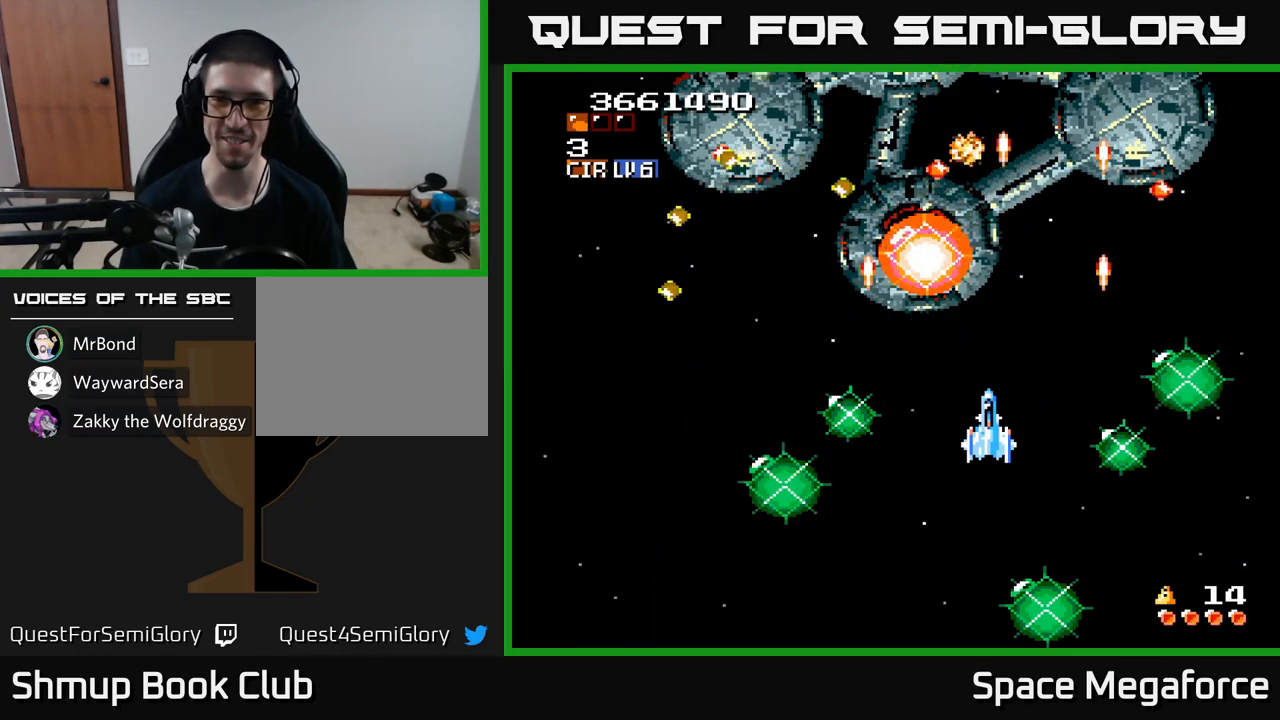
{"buttons": ["X"], "events": []}
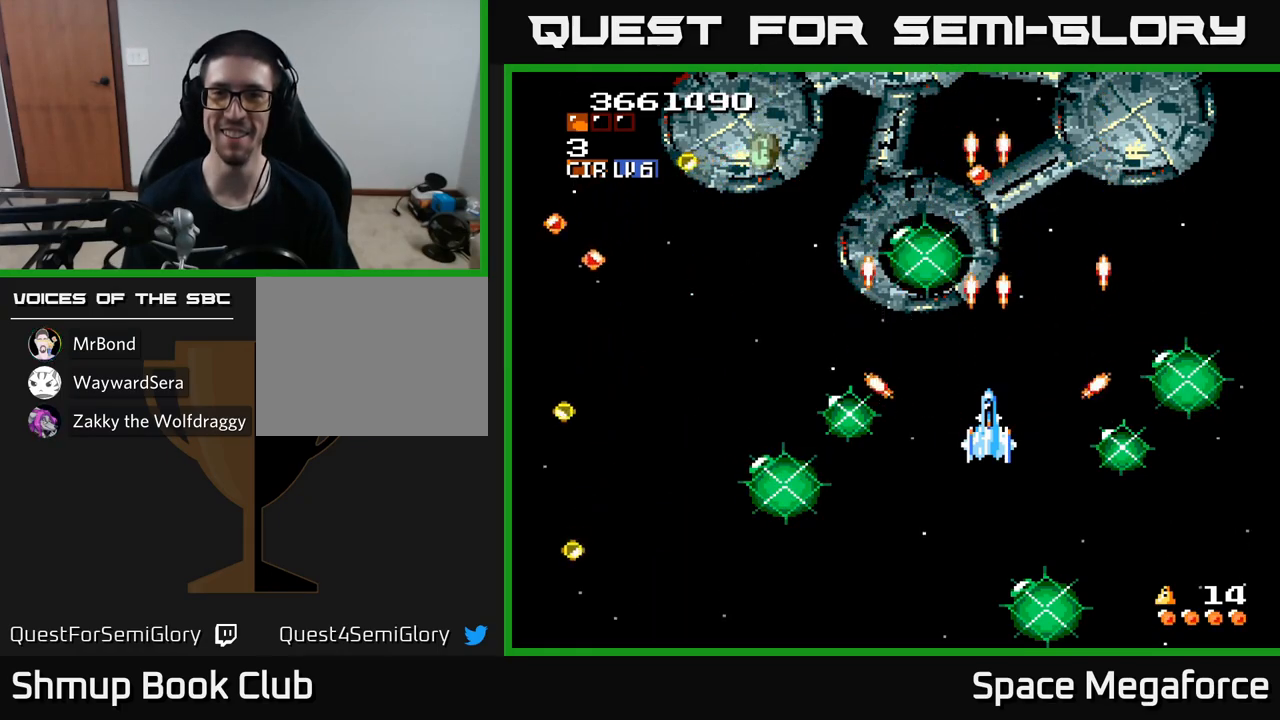
{"buttons": ["X"], "events": [[267, "DPAD_LEFT", "down"], [417, "DPAD_LEFT", "up"]]}
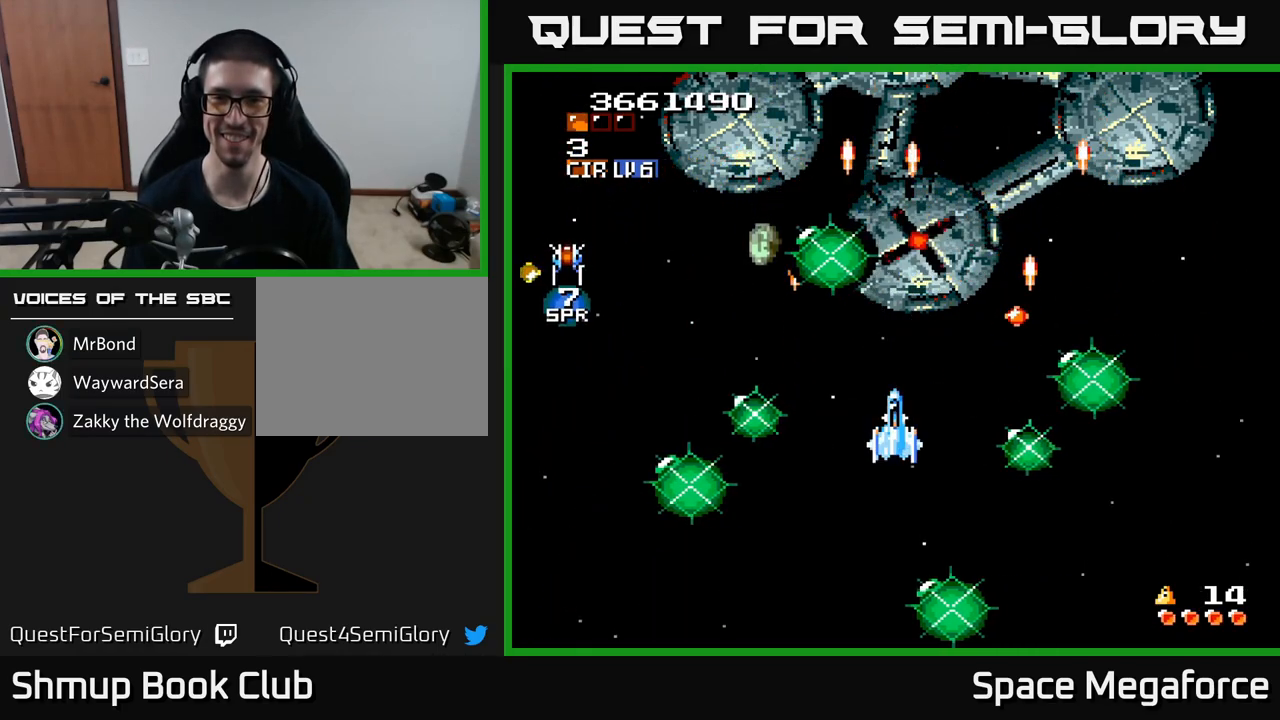
{"buttons": ["X"], "events": [[300, "DPAD_RIGHT", "down"], [433, "DPAD_RIGHT", "up"]]}
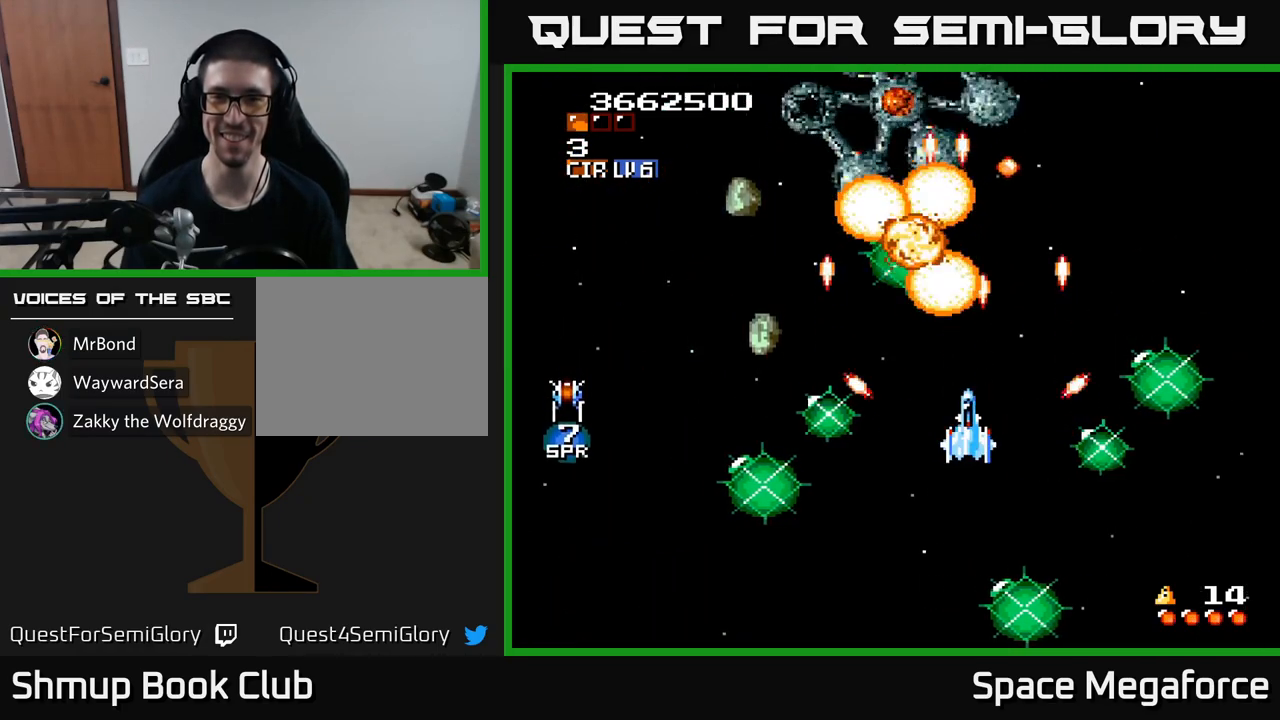
{"buttons": ["X", "DPAD_LEFT"], "events": [[183, "DPAD_LEFT", "down"], [267, "DPAD_UP", "down"], [300, "DPAD_LEFT", "up"], [300, "DPAD_UP", "up"], [333, "DPAD_RIGHT", "down"], [417, "DPAD_RIGHT", "up"], [467, "DPAD_LEFT", "down"]]}
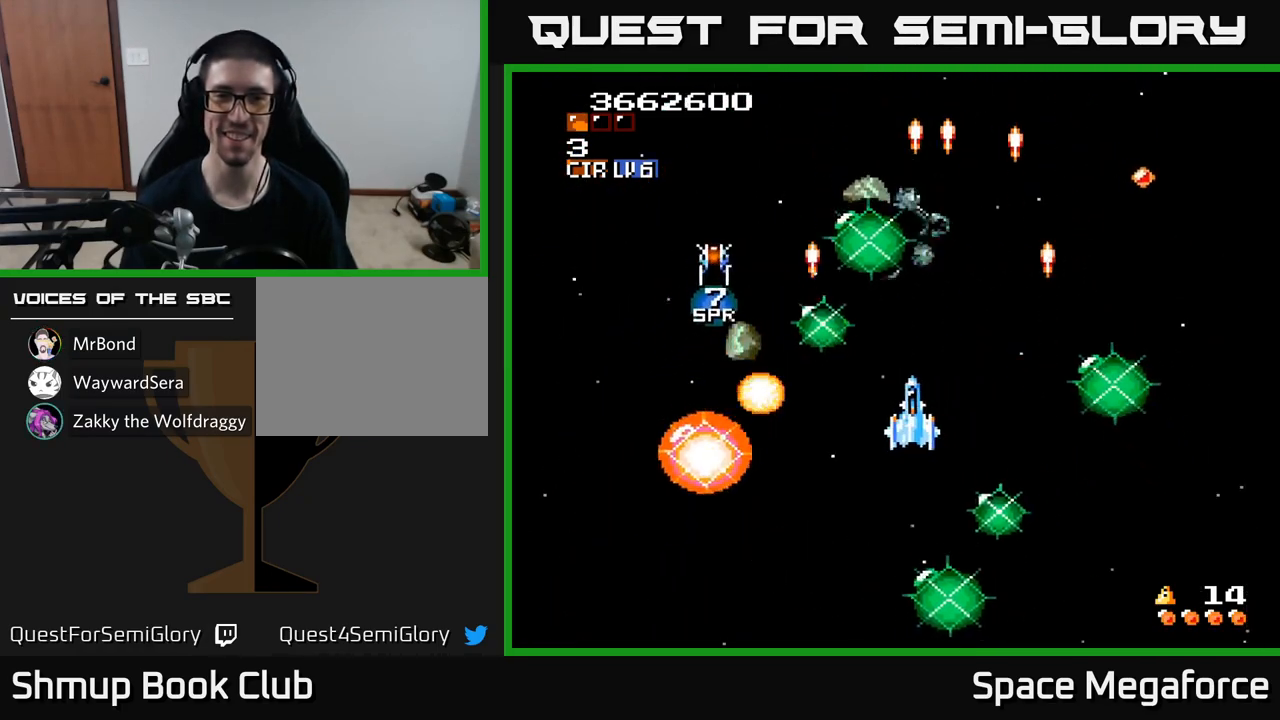
{"buttons": ["X"], "events": [[67, "DPAD_LEFT", "up"], [350, "DPAD_DOWN", "down"], [383, "DPAD_RIGHT", "down"], [467, "DPAD_DOWN", "up"], [483, "DPAD_RIGHT", "up"]]}
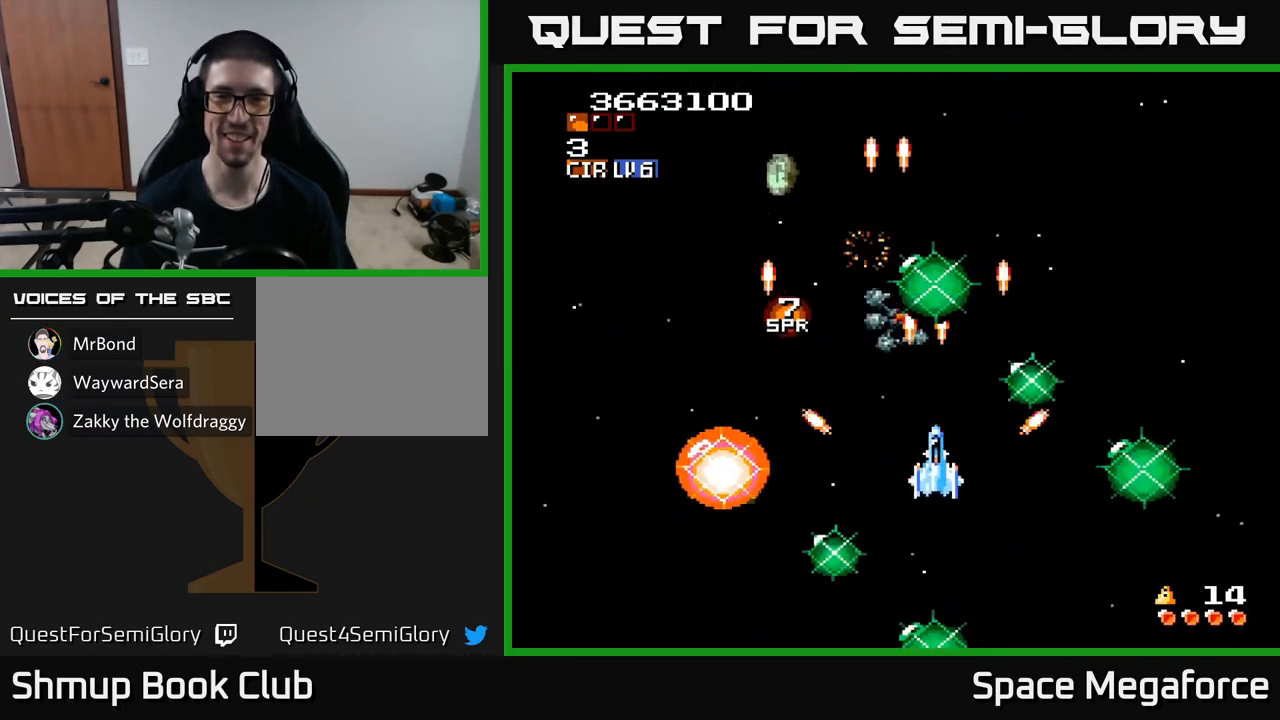
{"buttons": ["X", "DPAD_LEFT"], "events": [[200, "DPAD_DOWN", "down"], [317, "DPAD_DOWN", "up"], [367, "DPAD_LEFT", "down"]]}
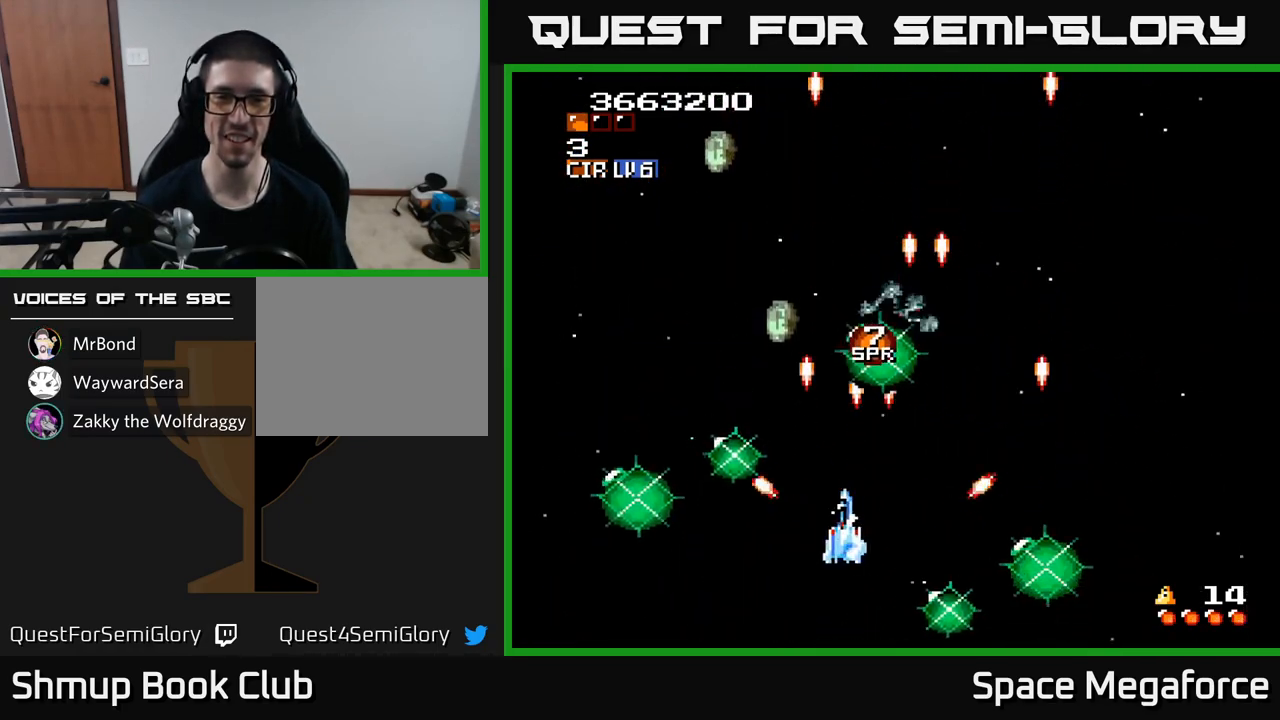
{"buttons": ["X", "DPAD_UP"], "events": [[17, "DPAD_LEFT", "up"], [150, "DPAD_LEFT", "down"], [317, "DPAD_LEFT", "up"], [417, "DPAD_UP", "down"]]}
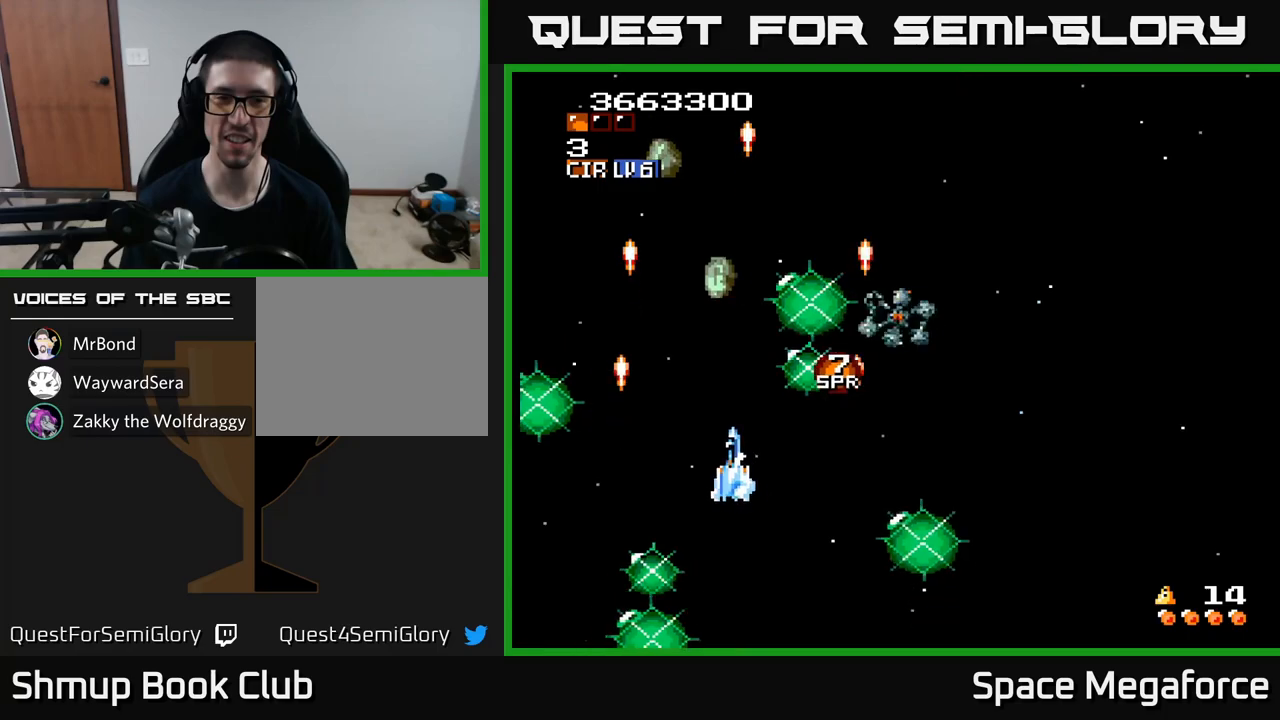
{"buttons": ["X", "DPAD_DOWN"], "events": [[17, "DPAD_LEFT", "down"], [50, "DPAD_UP", "up"], [83, "DPAD_LEFT", "up"], [250, "DPAD_LEFT", "down"], [367, "DPAD_LEFT", "up"], [433, "DPAD_DOWN", "down"]]}
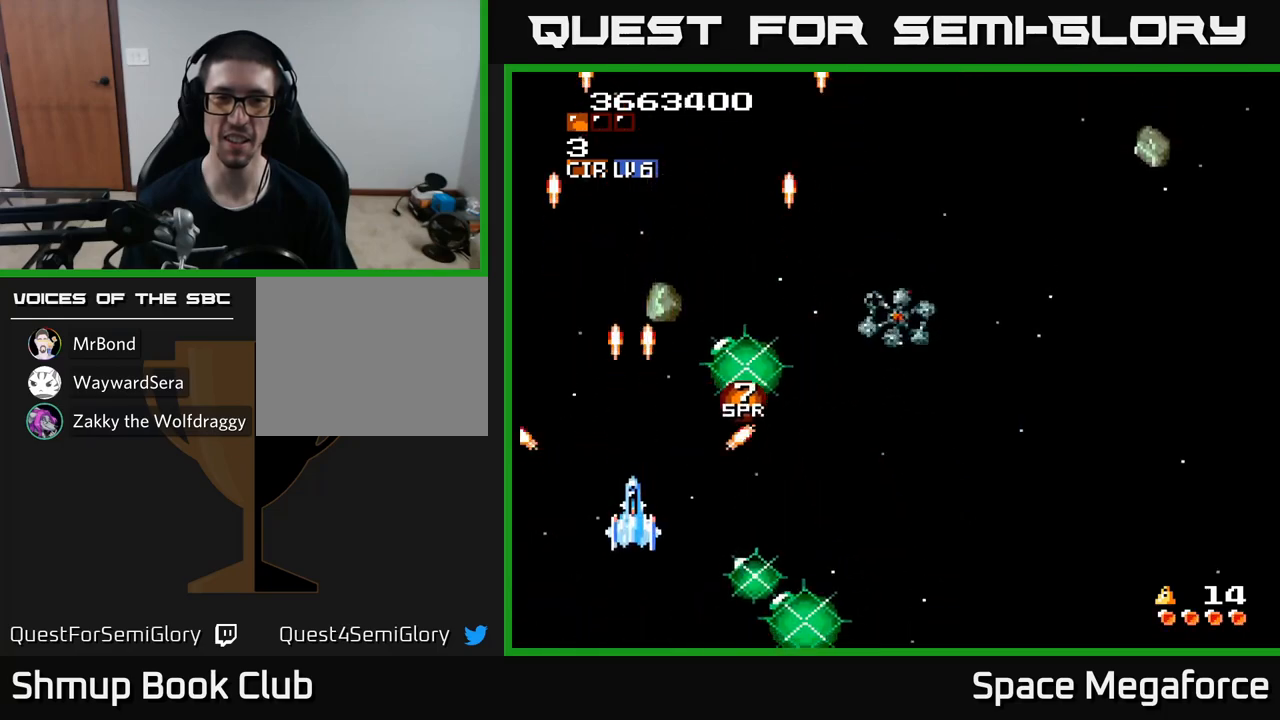
{"buttons": ["X", "DPAD_UP", "DPAD_RIGHT"], "events": [[83, "DPAD_RIGHT", "down"], [167, "DPAD_DOWN", "up"], [433, "DPAD_UP", "down"]]}
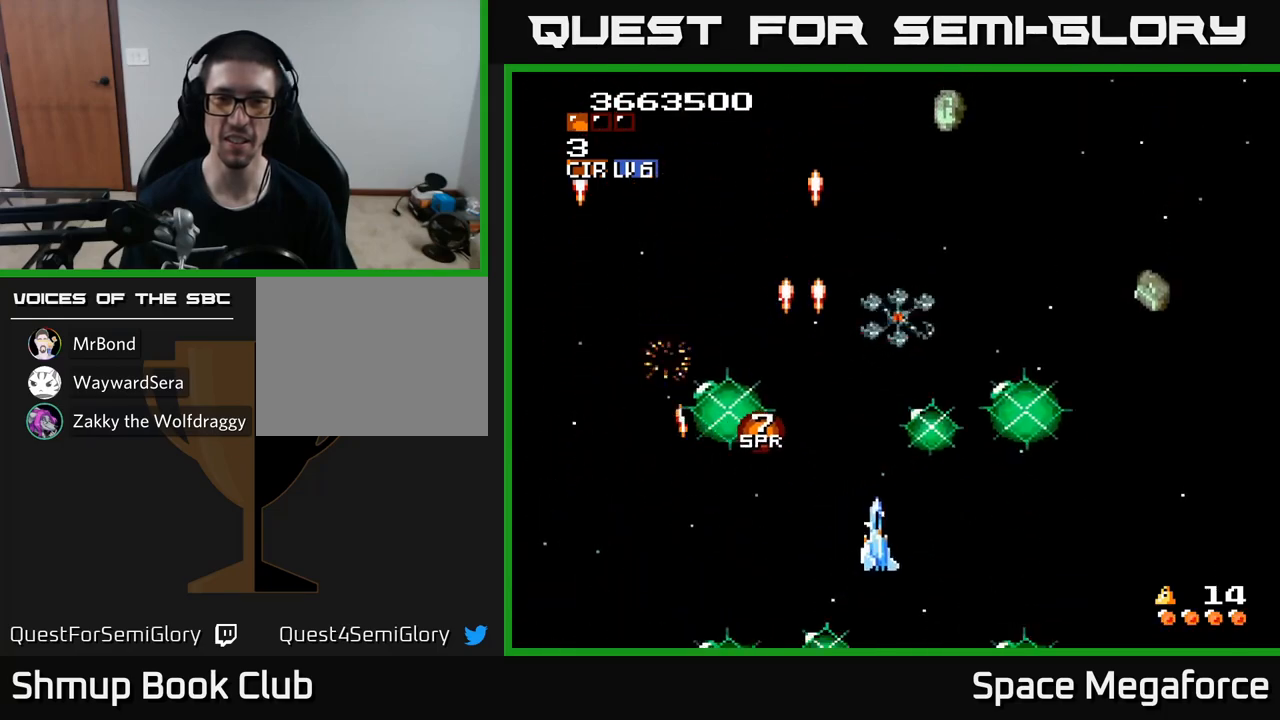
{"buttons": ["X"], "events": [[50, "DPAD_UP", "up"], [267, "DPAD_UP", "down"], [300, "DPAD_RIGHT", "up"], [417, "DPAD_UP", "up"]]}
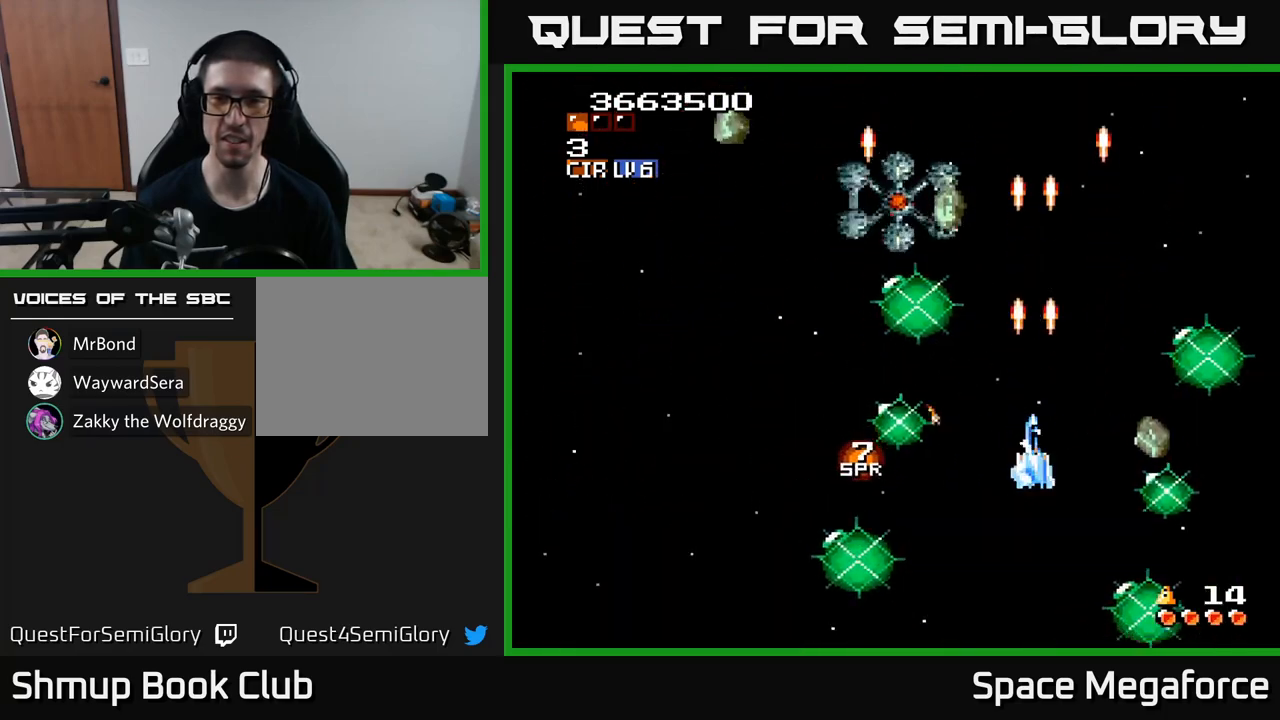
{"buttons": ["X", "DPAD_DOWN"], "events": [[83, "DPAD_UP", "down"], [200, "DPAD_LEFT", "down"], [217, "DPAD_UP", "up"], [250, "DPAD_LEFT", "up"], [417, "DPAD_DOWN", "down"]]}
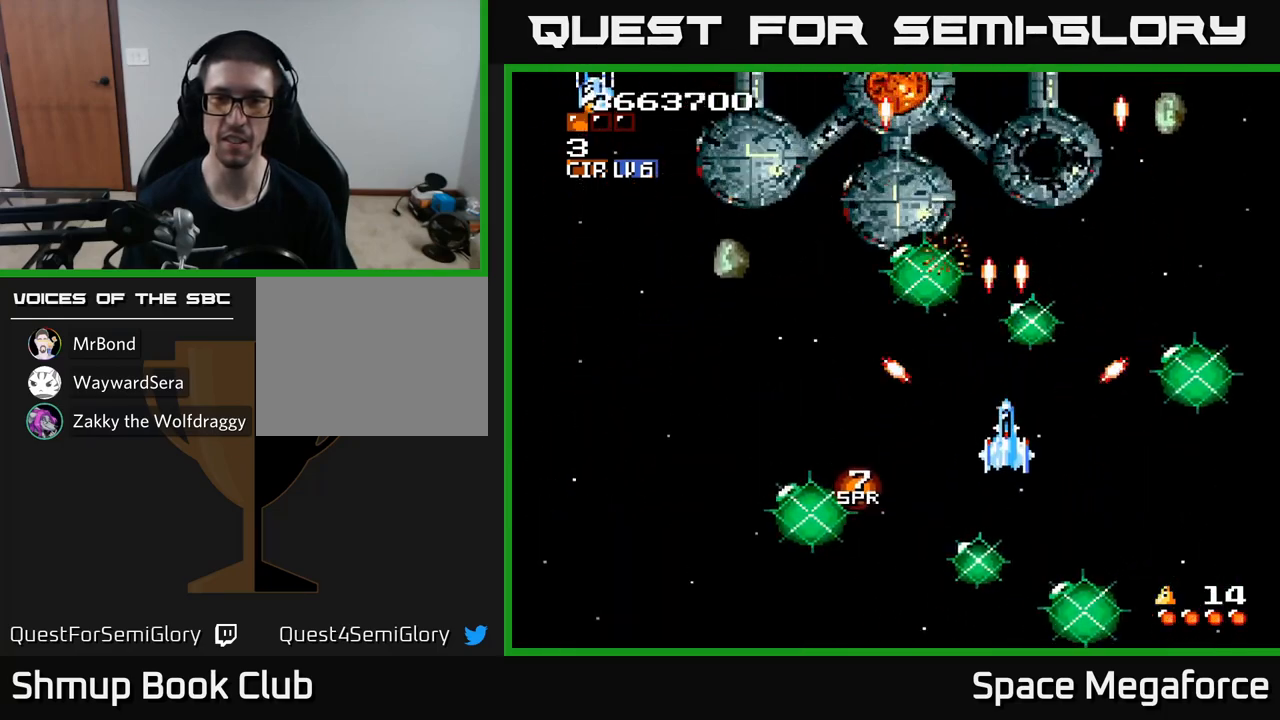
{"buttons": ["X"], "events": [[17, "DPAD_DOWN", "up"], [183, "DPAD_LEFT", "down"], [367, "DPAD_LEFT", "up"], [383, "DPAD_UP", "down"], [483, "DPAD_UP", "up"]]}
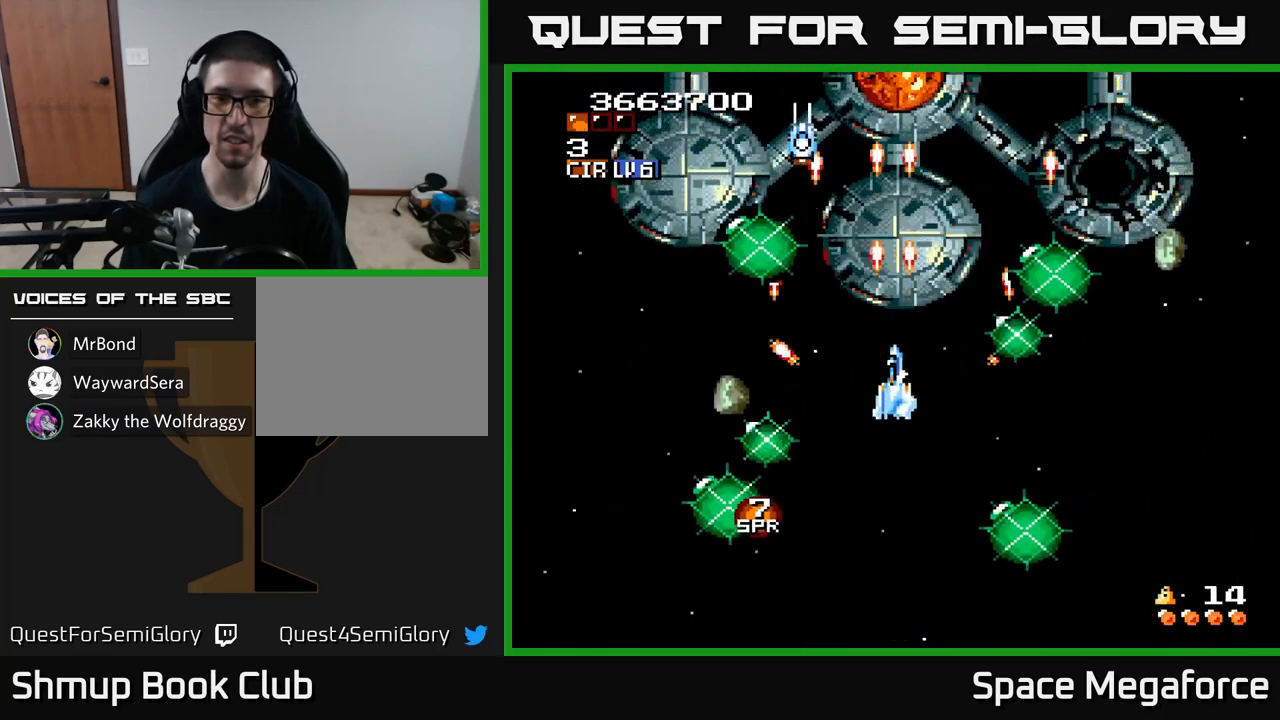
{"buttons": ["X", "DPAD_DOWN", "DPAD_RIGHT"]}
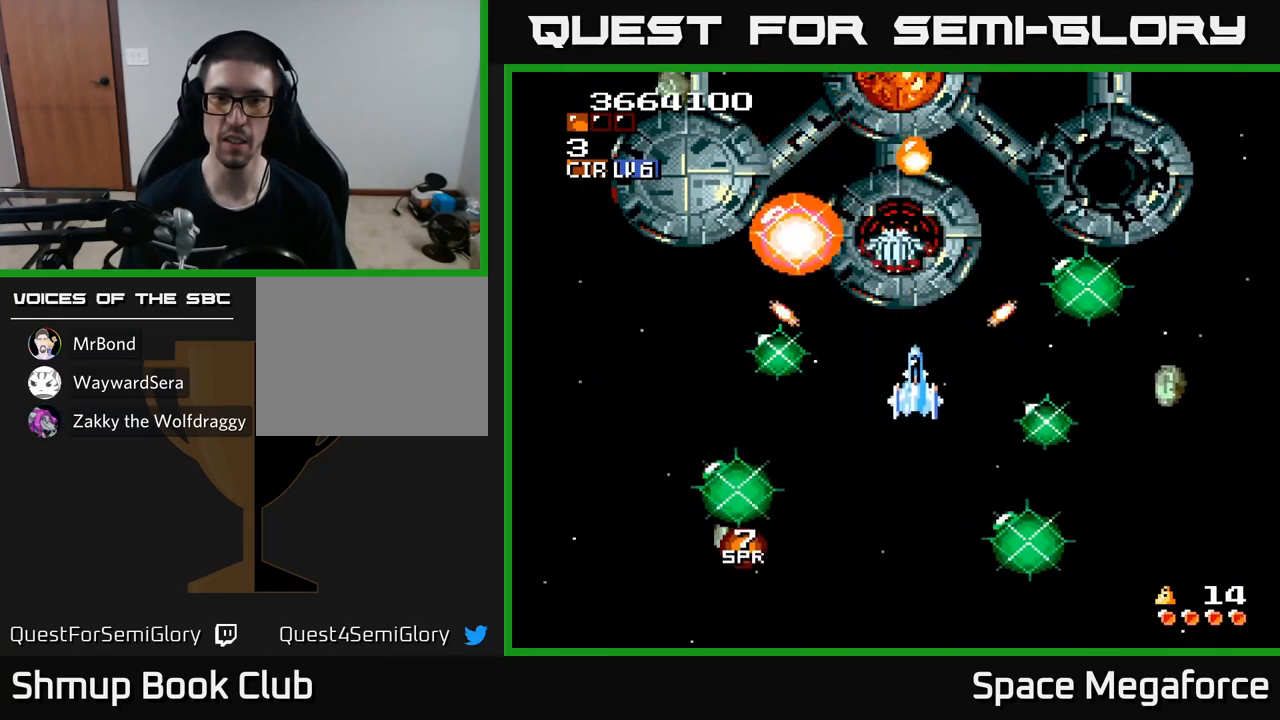
{"buttons": ["X"], "events": [[33, "DPAD_DOWN", "up"], [50, "DPAD_RIGHT", "up"], [200, "DPAD_RIGHT", "down"], [300, "DPAD_DOWN", "down"], [467, "DPAD_RIGHT", "up"], [483, "DPAD_DOWN", "up"]]}
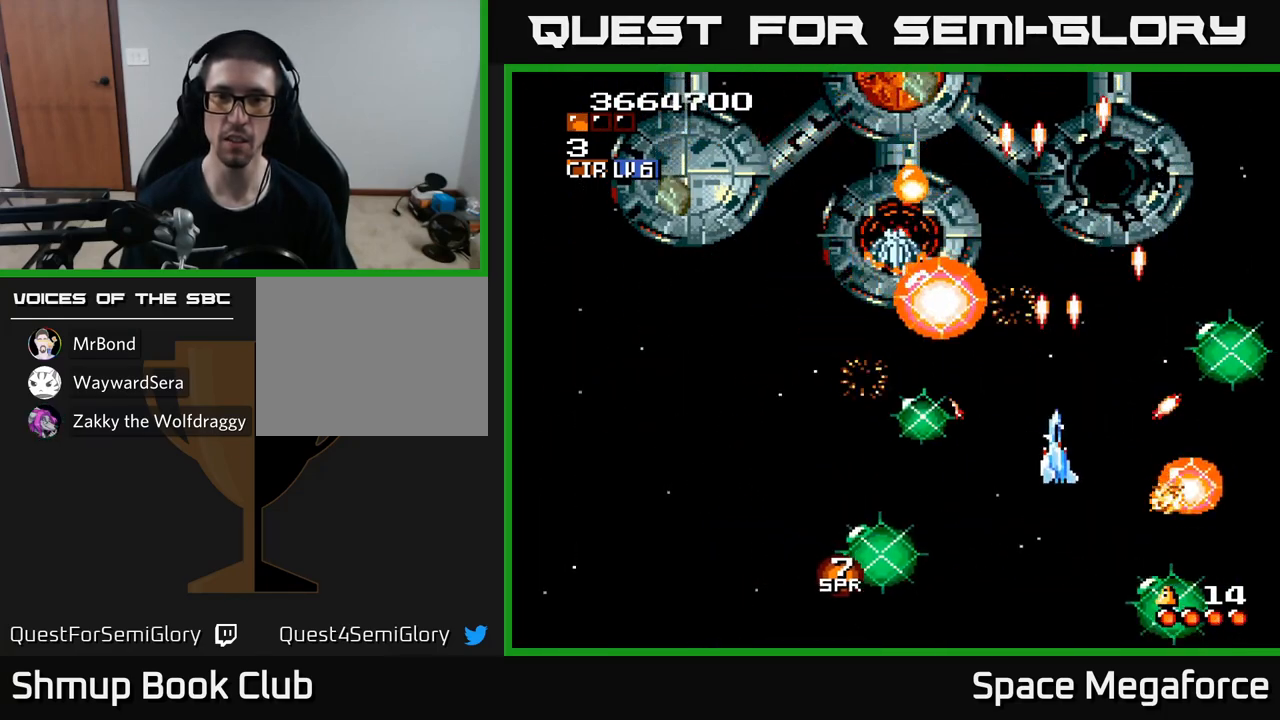
{"buttons": ["X"]}
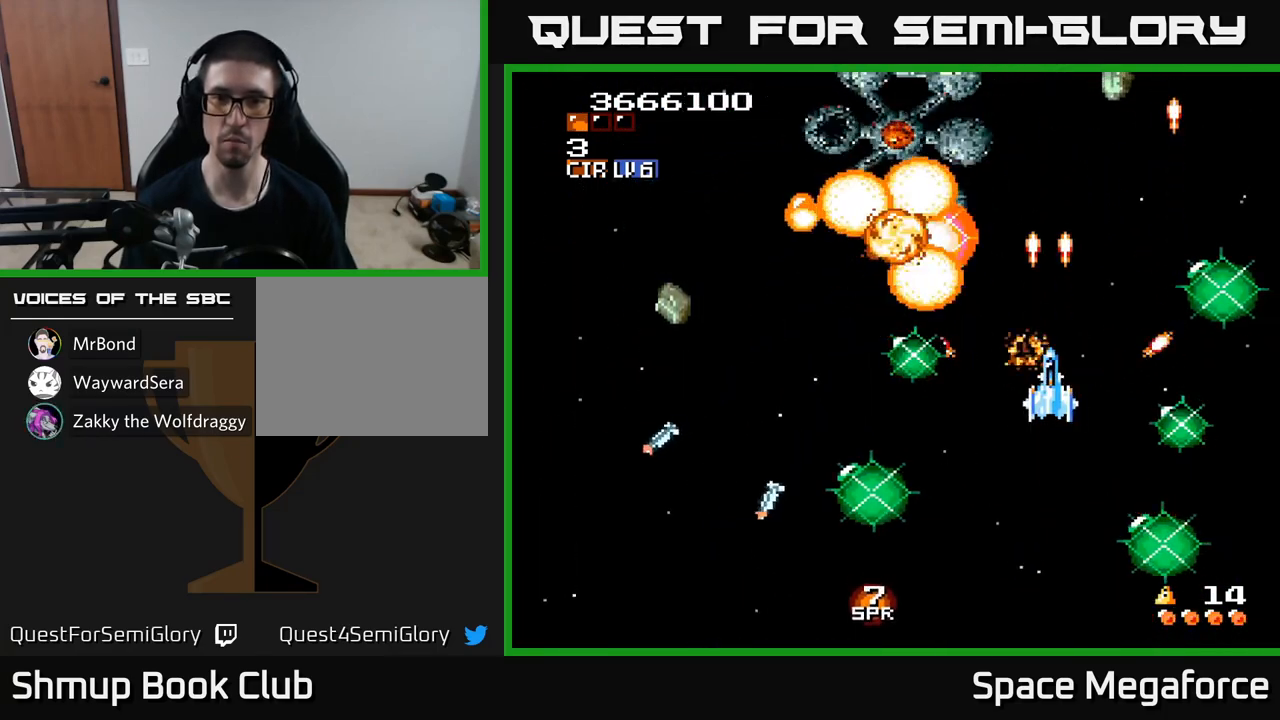
{"buttons": ["X", "DPAD_RIGHT"], "events": [[250, "DPAD_LEFT", "down"], [433, "DPAD_DOWN", "down"], [433, "DPAD_LEFT", "up"], [483, "DPAD_DOWN", "up"], [483, "DPAD_RIGHT", "down"]]}
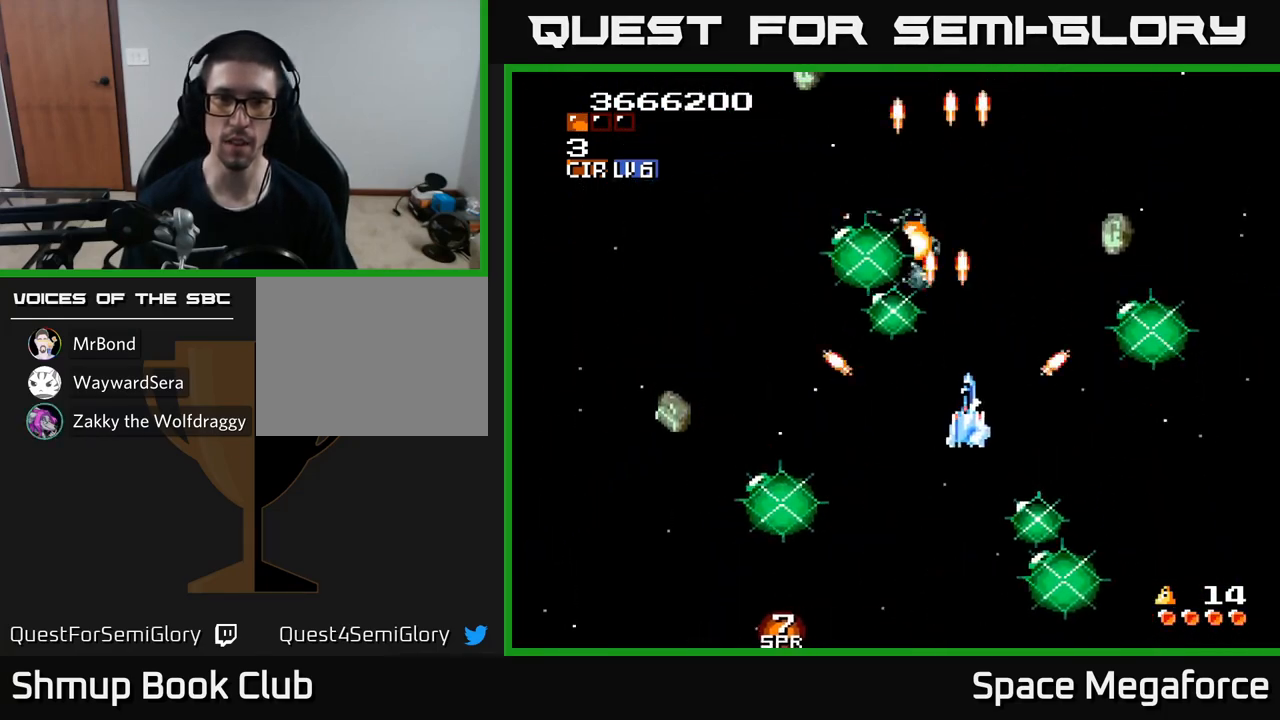
{"buttons": ["X"], "events": [[17, "DPAD_RIGHT", "up"], [33, "DPAD_UP", "down"], [67, "DPAD_LEFT", "down"], [100, "DPAD_UP", "up"], [150, "DPAD_LEFT", "up"], [317, "DPAD_DOWN", "down"], [350, "DPAD_LEFT", "down"], [400, "DPAD_DOWN", "up"], [450, "DPAD_LEFT", "up"]]}
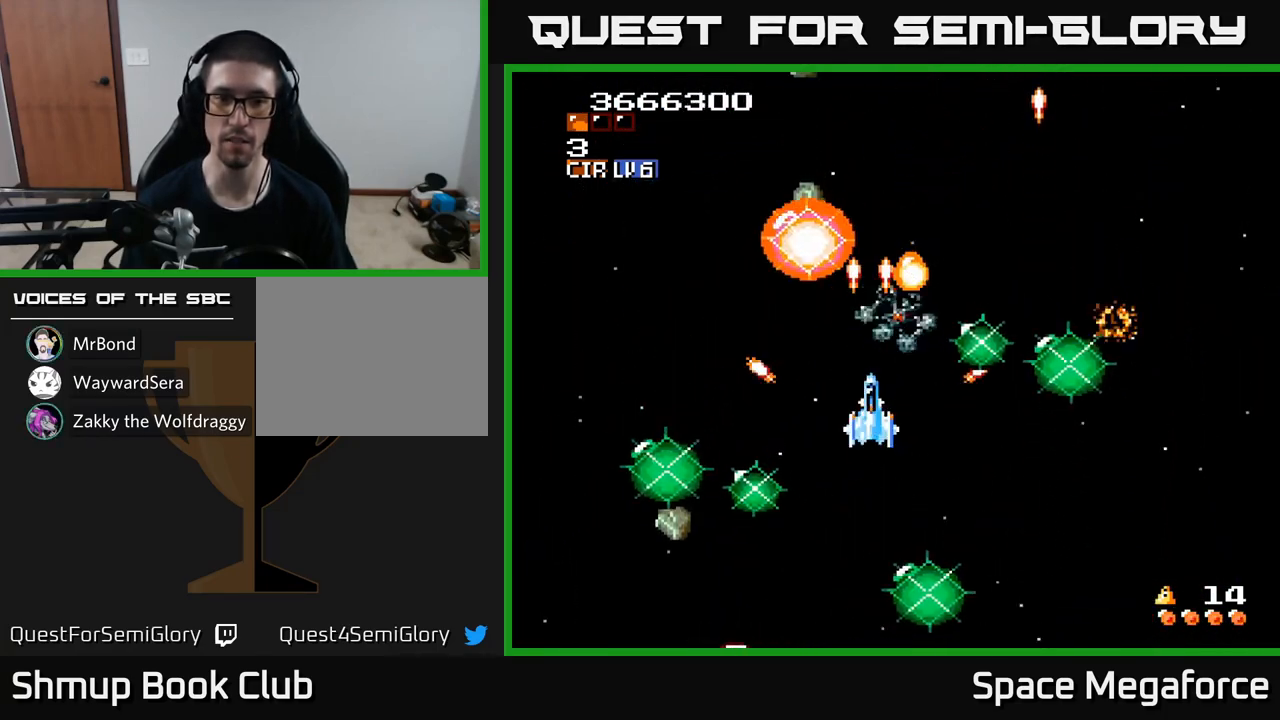
{"buttons": ["X", "DPAD_DOWN"], "events": [[150, "DPAD_DOWN", "down"], [233, "DPAD_DOWN", "up"], [500, "DPAD_DOWN", "down"]]}
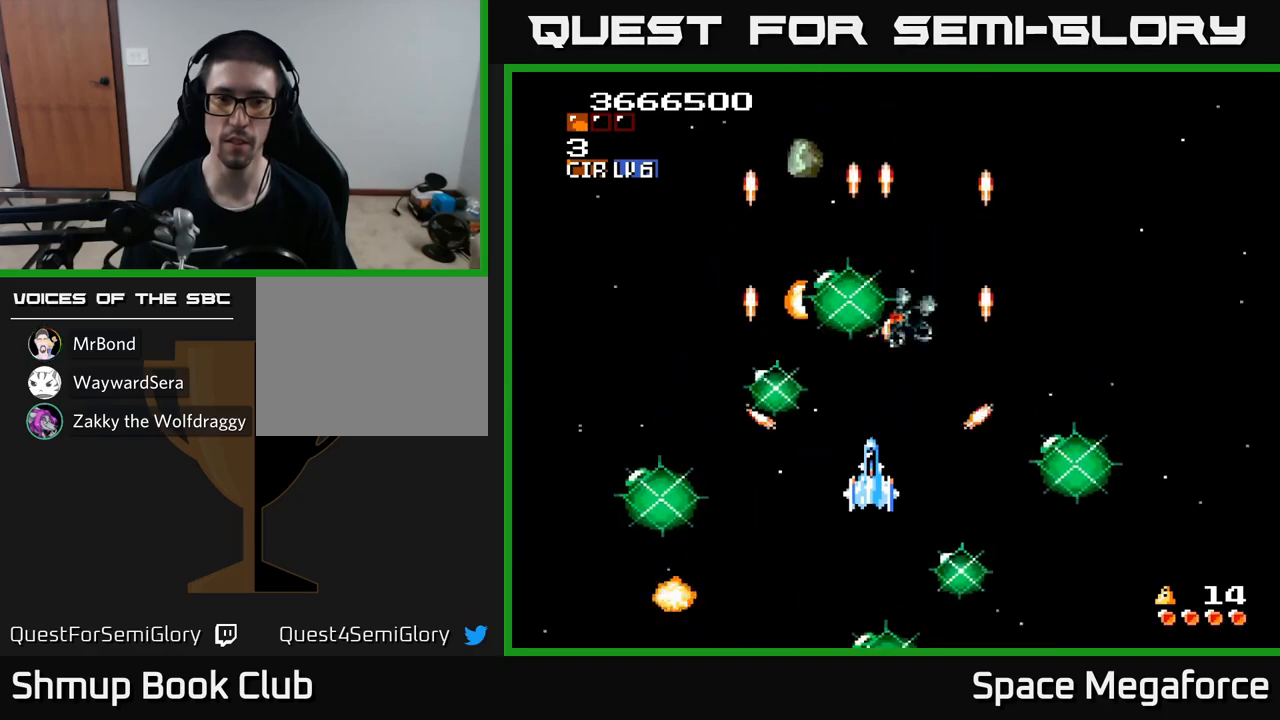
{"buttons": ["X"], "events": [[100, "DPAD_DOWN", "up"], [250, "DPAD_UP", "down"], [383, "DPAD_UP", "up"]]}
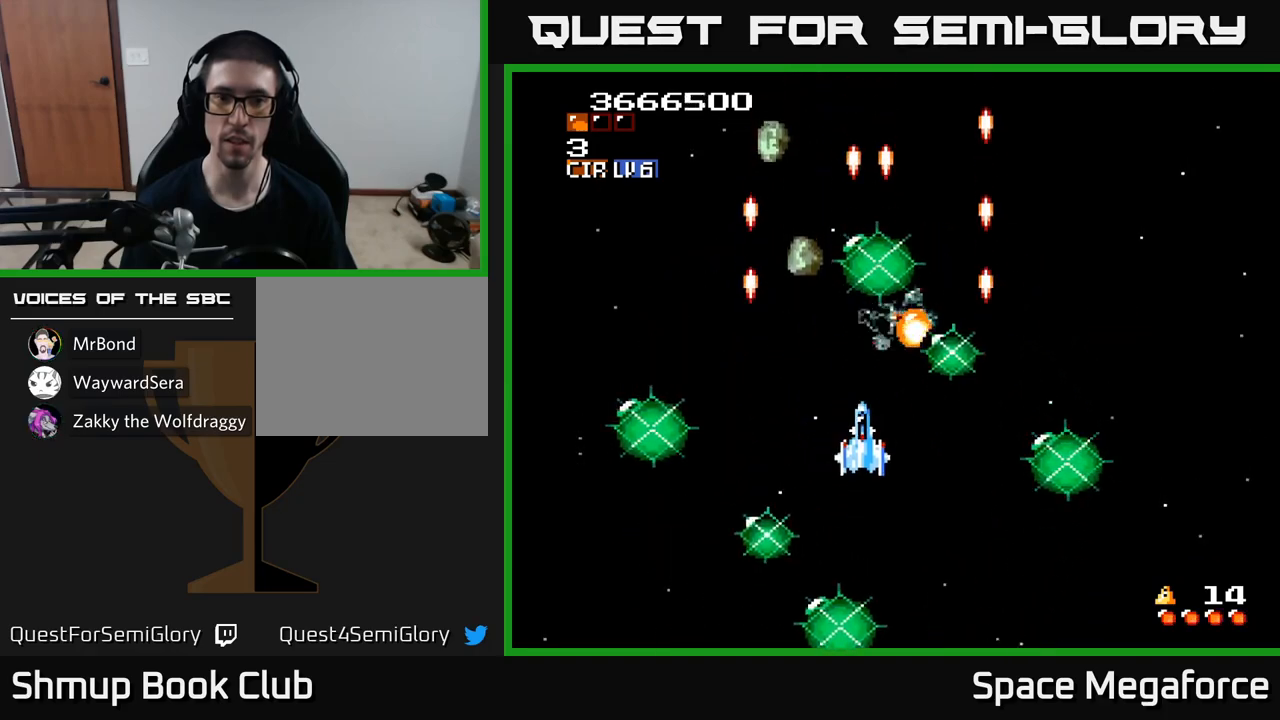
{"buttons": ["X"], "events": [[17, "DPAD_LEFT", "down"], [150, "DPAD_LEFT", "up"]]}
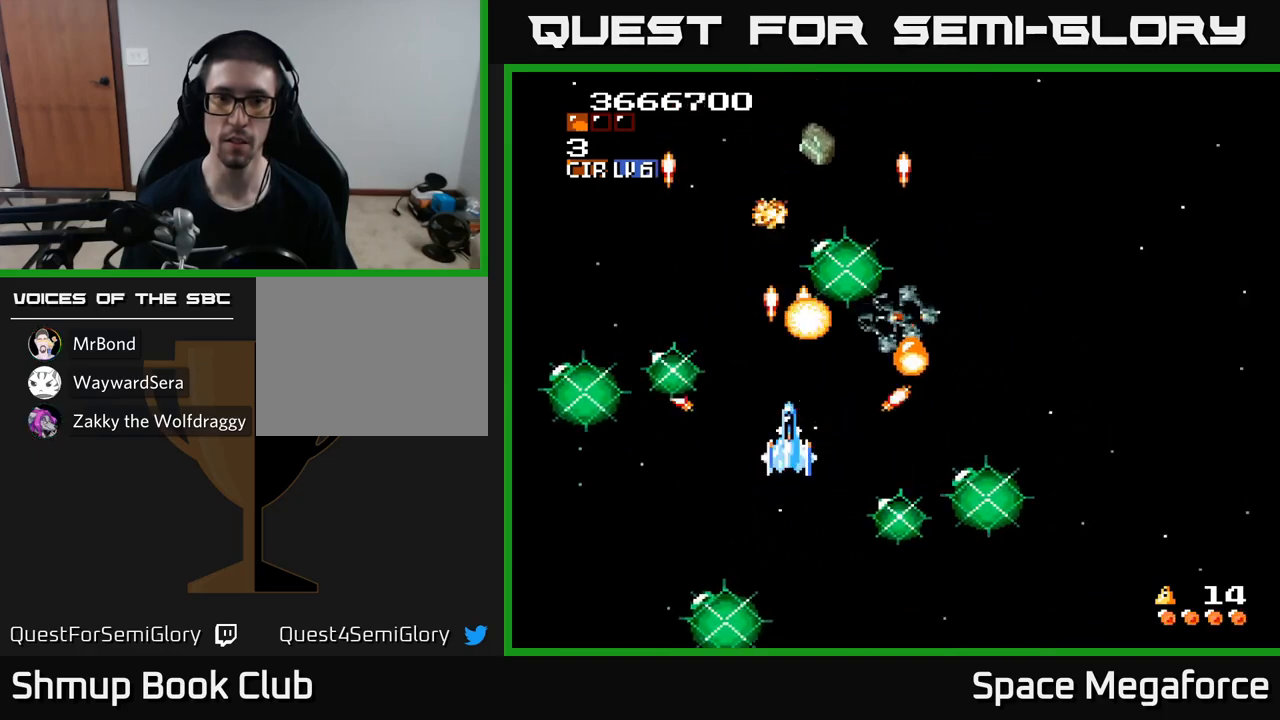
{"buttons": ["X", "DPAD_LEFT"], "events": [[217, "DPAD_UP", "down"], [450, "DPAD_LEFT", "down"], [450, "DPAD_UP", "up"]]}
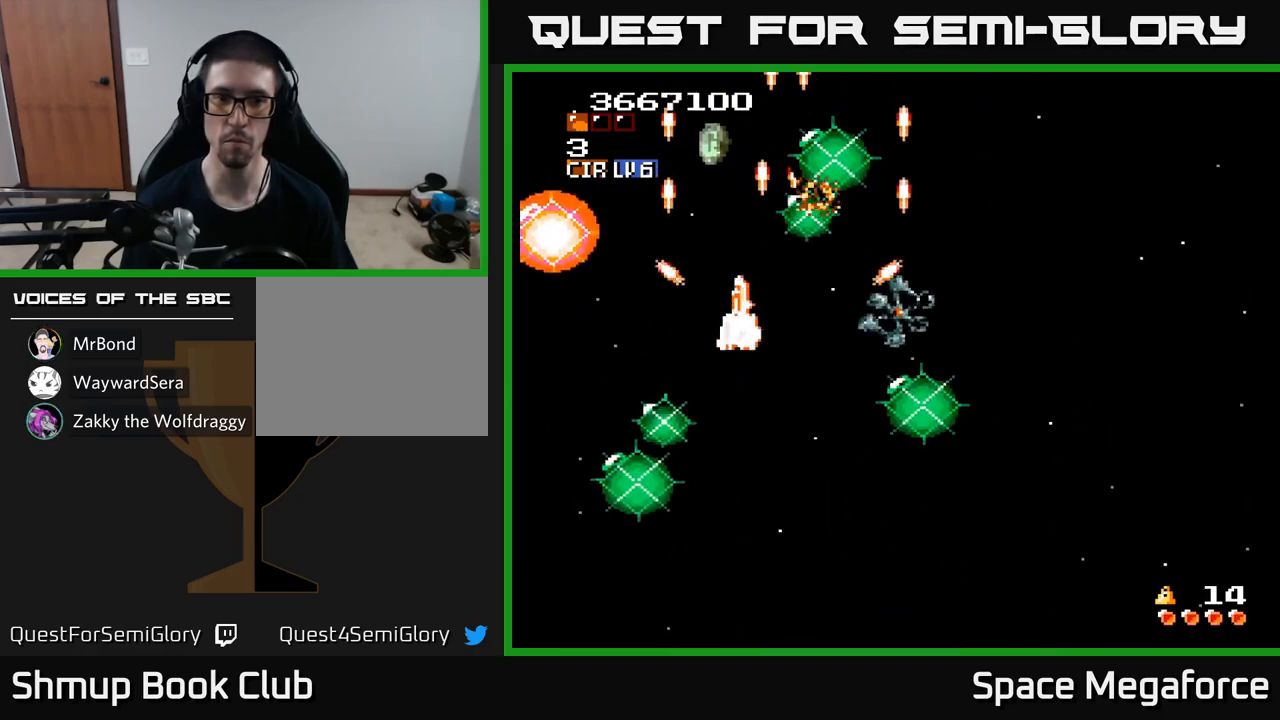
{"buttons": ["X", "DPAD_RIGHT"], "events": [[33, "DPAD_DOWN", "down"], [67, "DPAD_LEFT", "up"], [133, "DPAD_DOWN", "up"], [233, "DPAD_RIGHT", "down"], [250, "DPAD_DOWN", "down"], [317, "DPAD_RIGHT", "up"], [433, "DPAD_DOWN", "up"], [433, "DPAD_RIGHT", "down"]]}
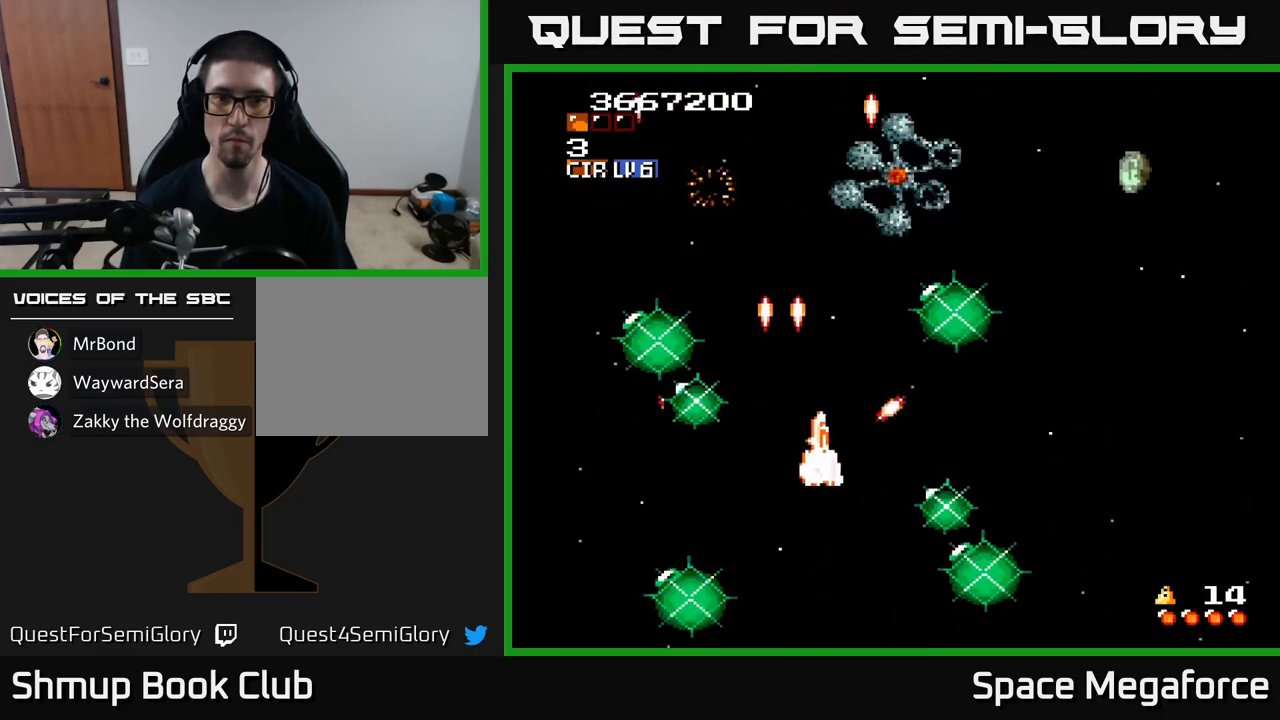
{"buttons": ["X"], "events": [[317, "DPAD_UP", "down"], [333, "DPAD_RIGHT", "up"], [450, "DPAD_UP", "up"]]}